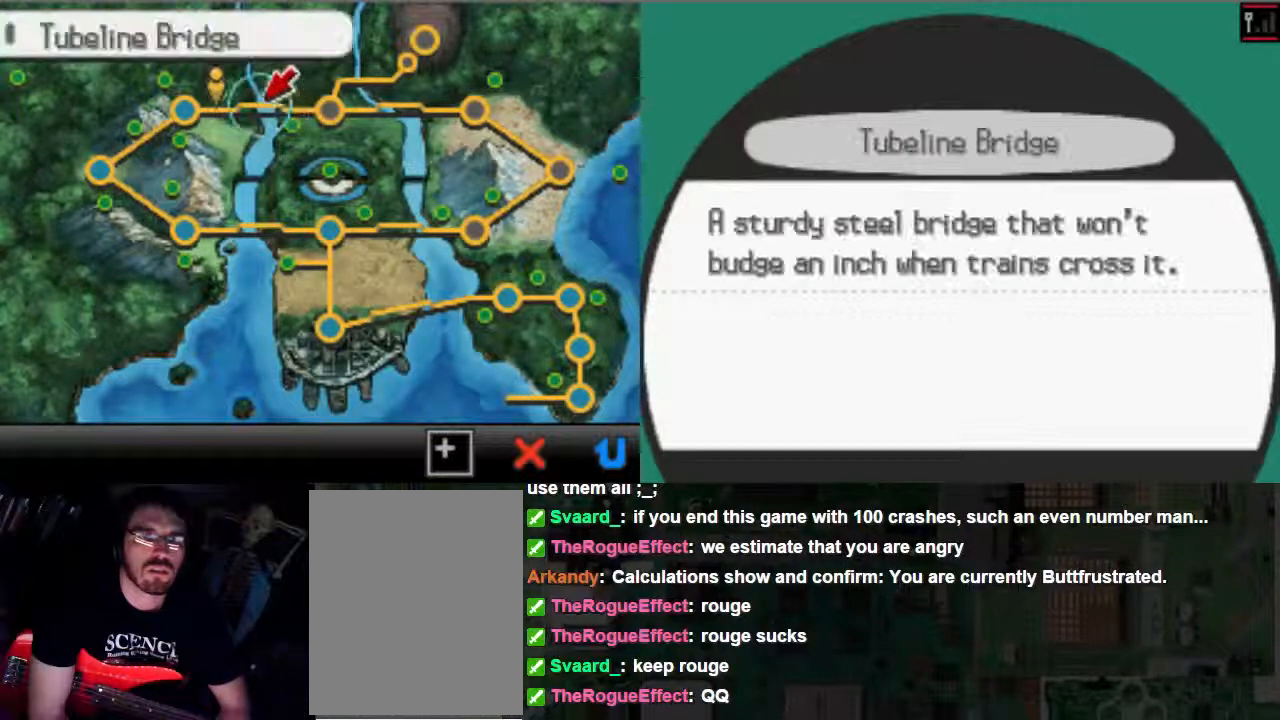
Gameplay with a controller (Xbox layout); each line is a JSON object with the inputs held at the frame after it. "events" lists button and stick changes between this image and that frame as [ms after this image, input, new state], when the widget could be followed in between. Not read: L3 R3.
{"buttons": [], "left_stick": "center", "right_stick": "center", "events": [[100, "DPAD_RIGHT", "up"], [233, "DPAD_UP", "up"], [333, "DPAD_DOWN", "down"], [467, "DPAD_DOWN", "up"]]}
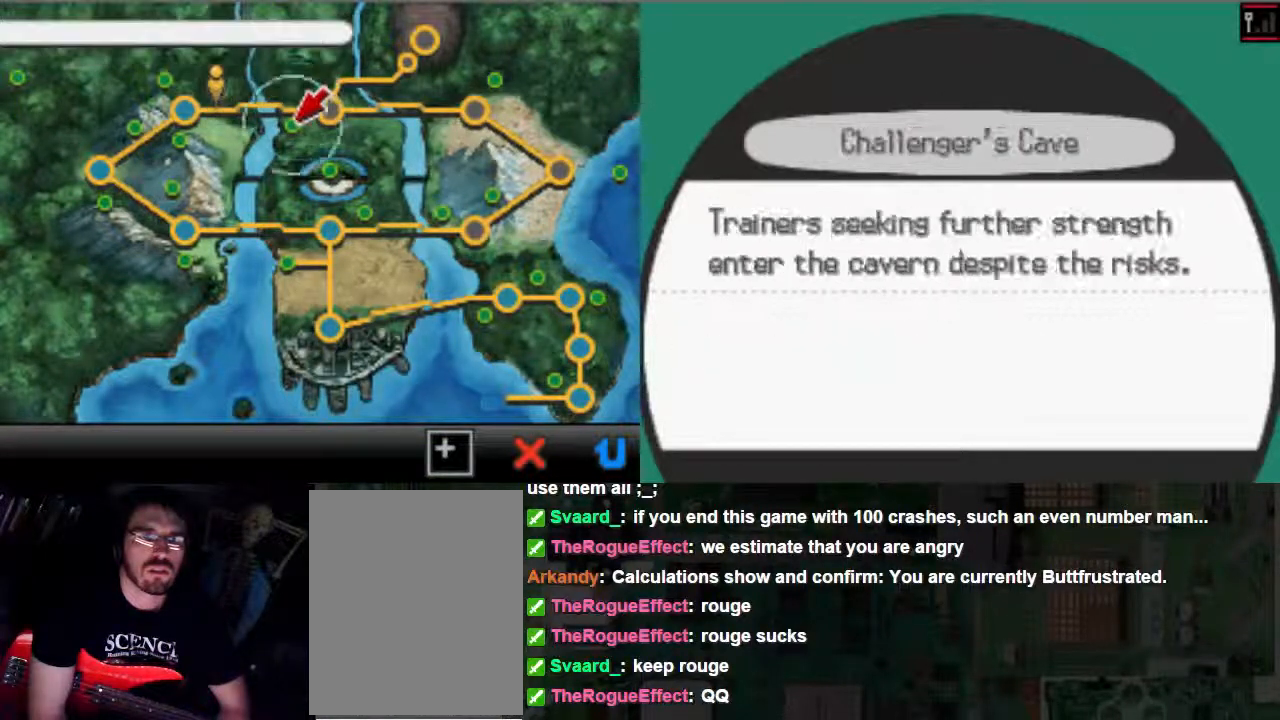
{"buttons": [], "left_stick": "center", "right_stick": "center", "events": []}
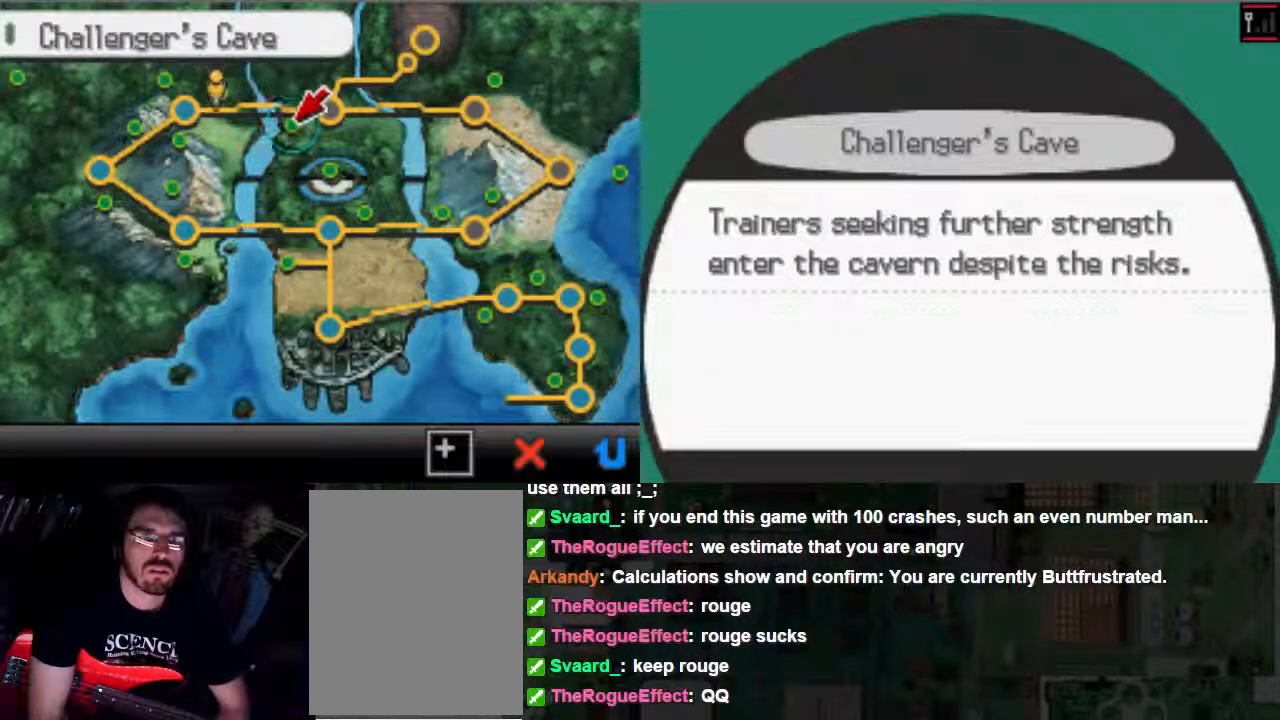
{"buttons": [], "left_stick": "center", "right_stick": "center", "events": []}
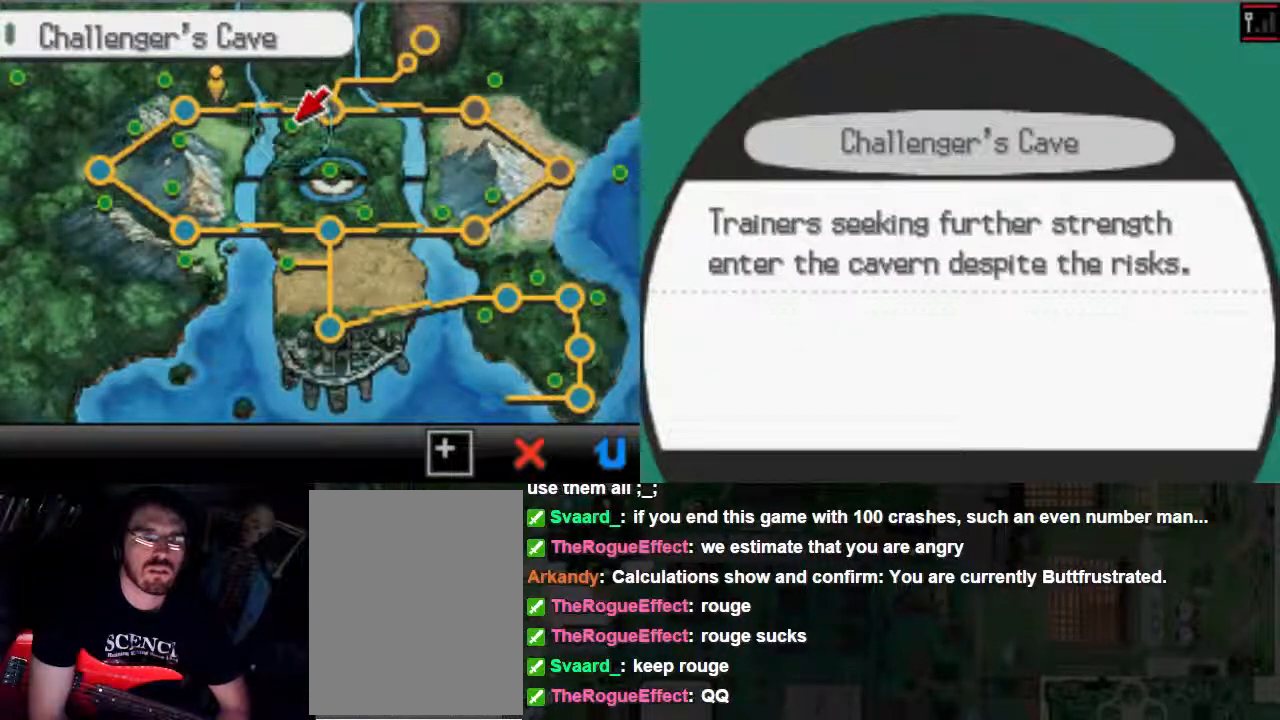
{"buttons": ["DPAD_DOWN"], "left_stick": "center", "right_stick": "center", "events": [[400, "DPAD_DOWN", "down"]]}
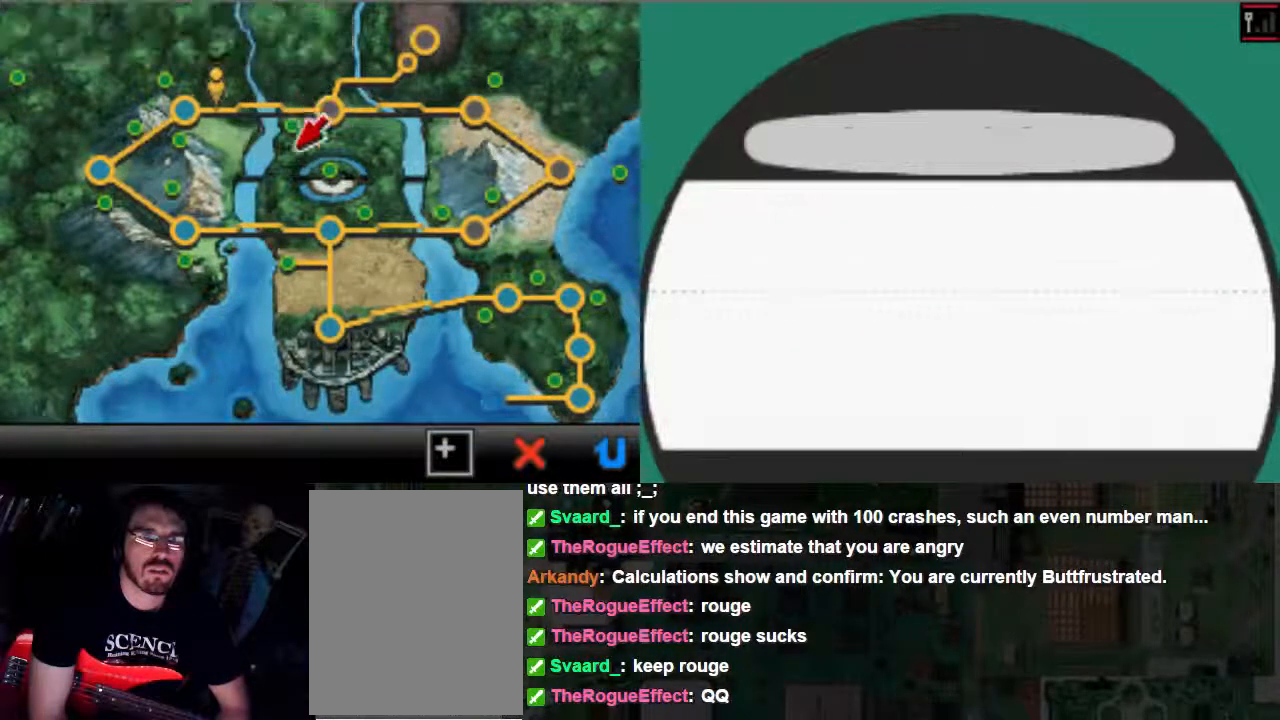
{"buttons": [], "left_stick": "center", "right_stick": "center", "events": [[100, "DPAD_DOWN", "up"]]}
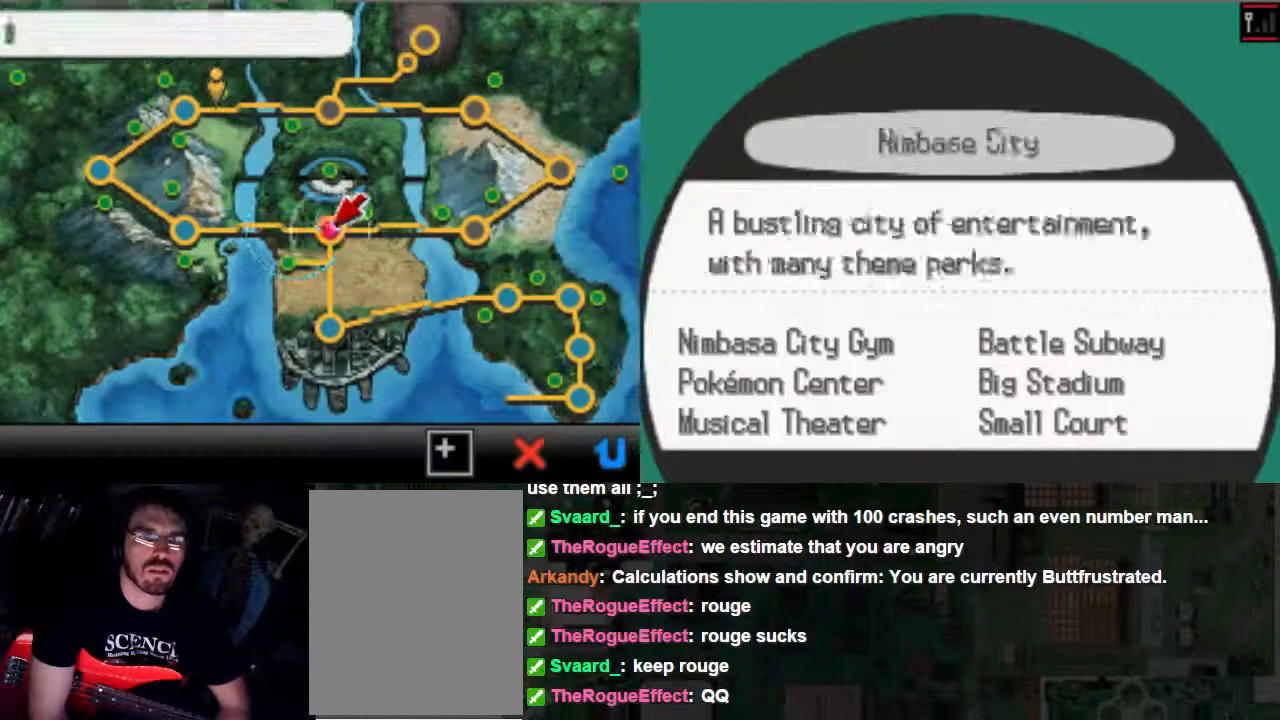
{"buttons": [], "left_stick": "center", "right_stick": "center", "events": []}
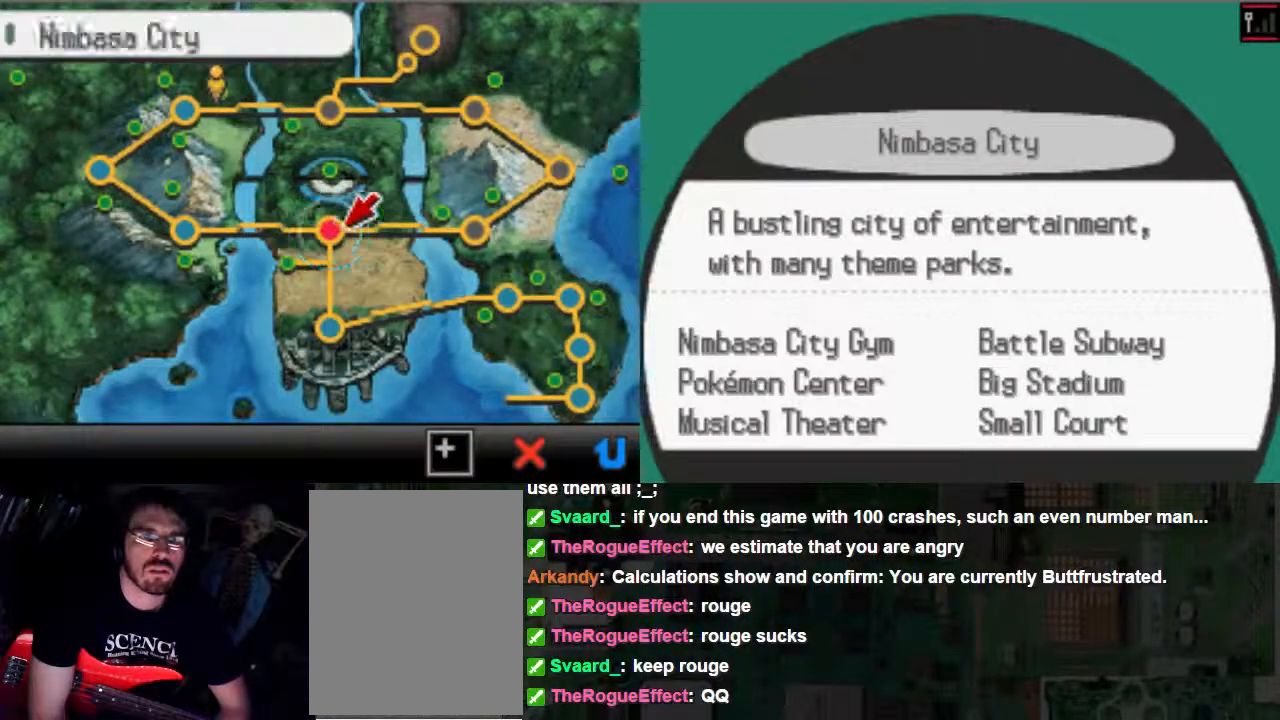
{"buttons": [], "left_stick": "center", "right_stick": "center", "events": []}
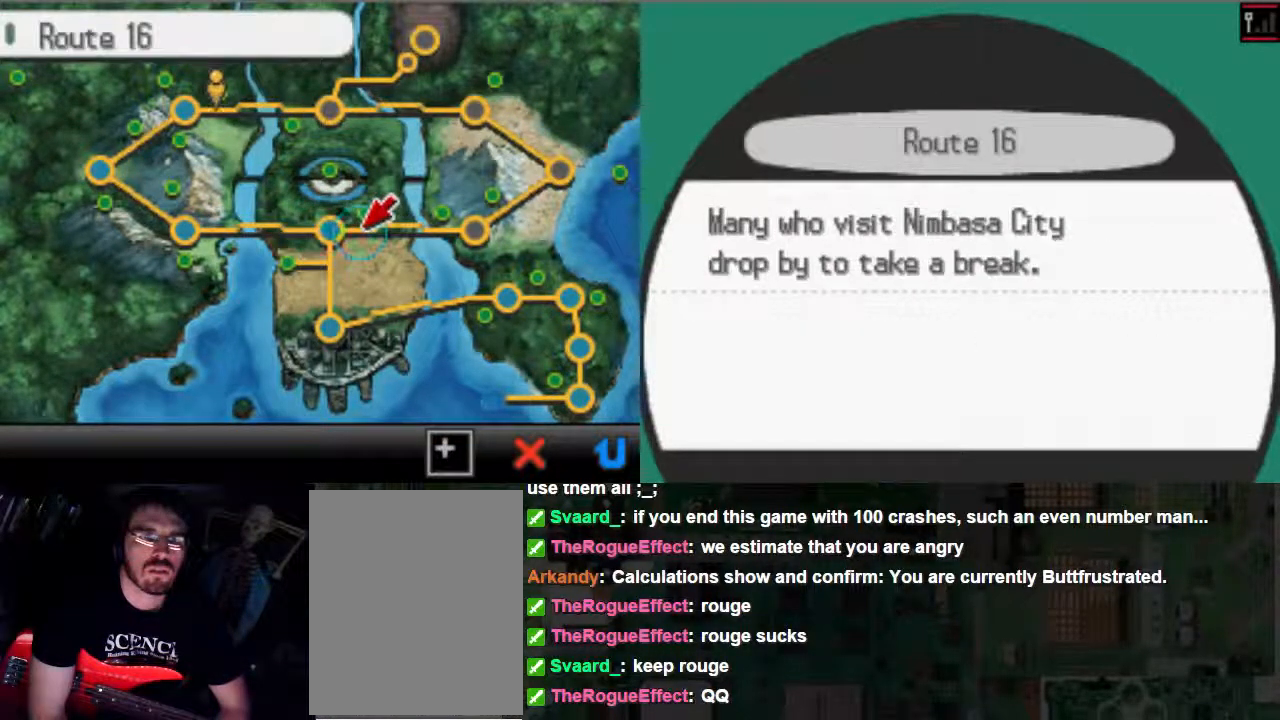
{"buttons": [], "left_stick": "center", "right_stick": "center", "events": [[267, "DPAD_LEFT", "down"], [400, "DPAD_LEFT", "up"]]}
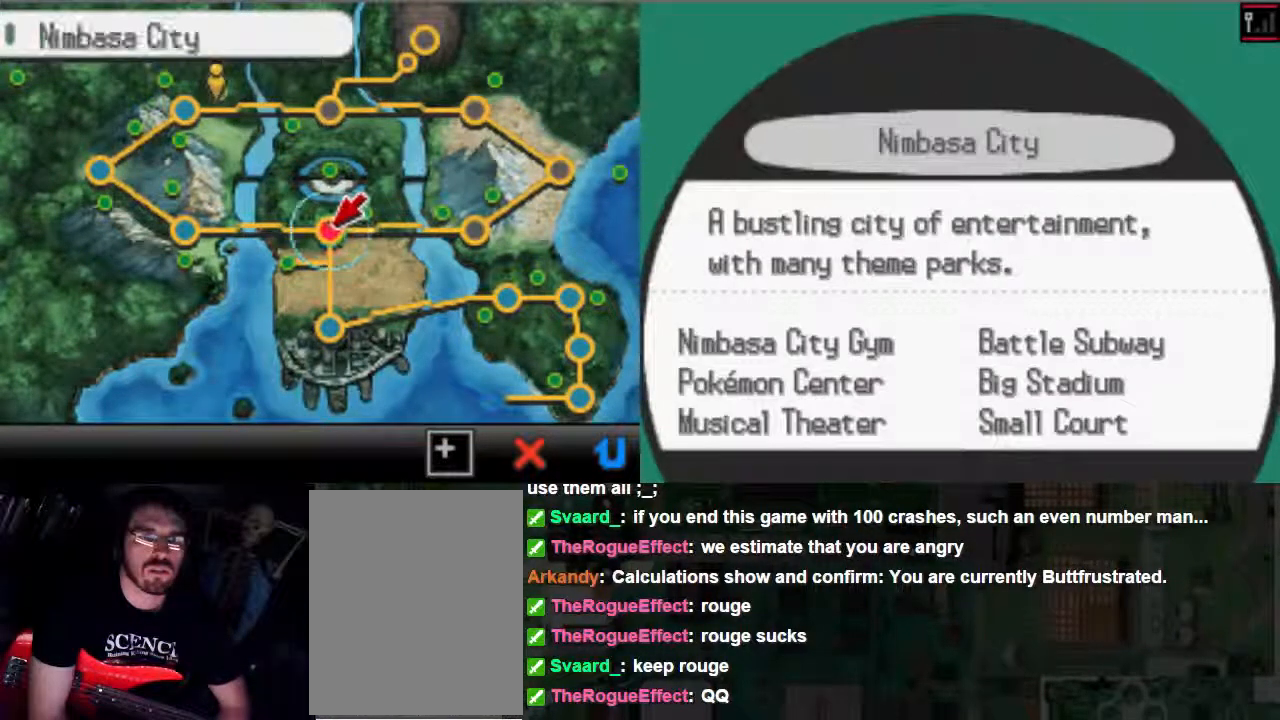
{"buttons": [], "left_stick": "center", "right_stick": "center", "events": []}
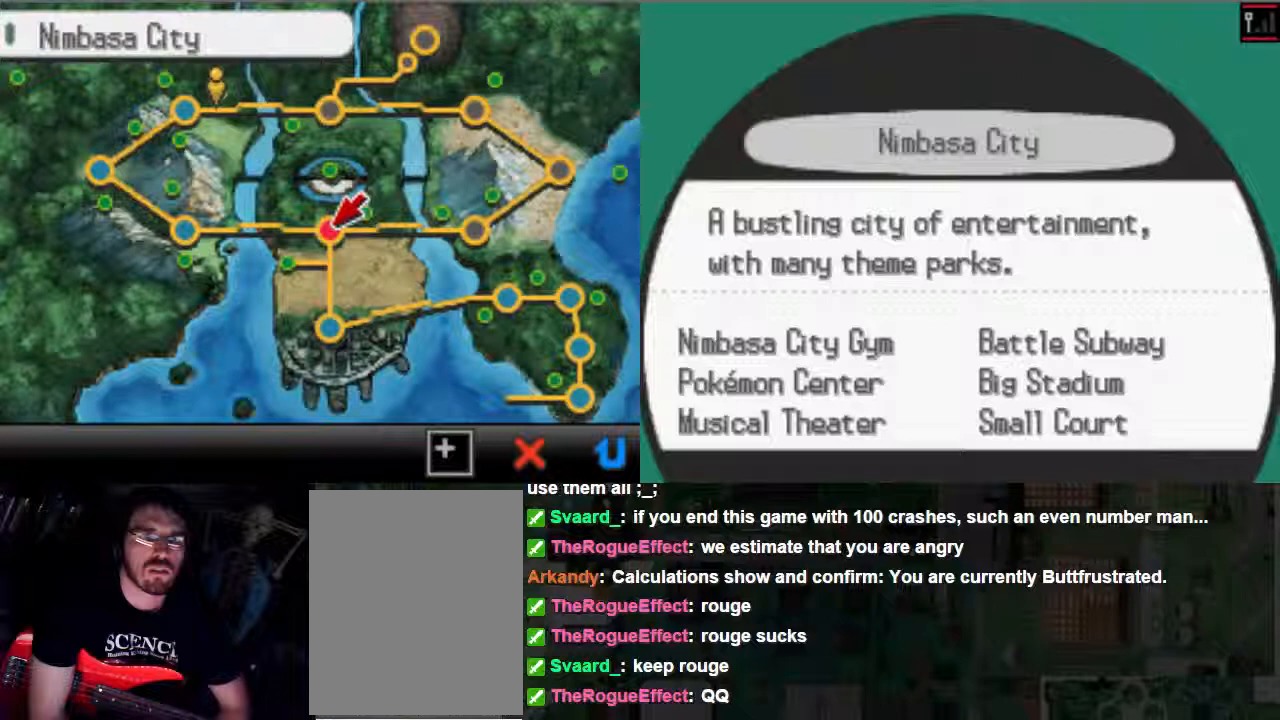
{"buttons": [], "left_stick": "center", "right_stick": "center", "events": []}
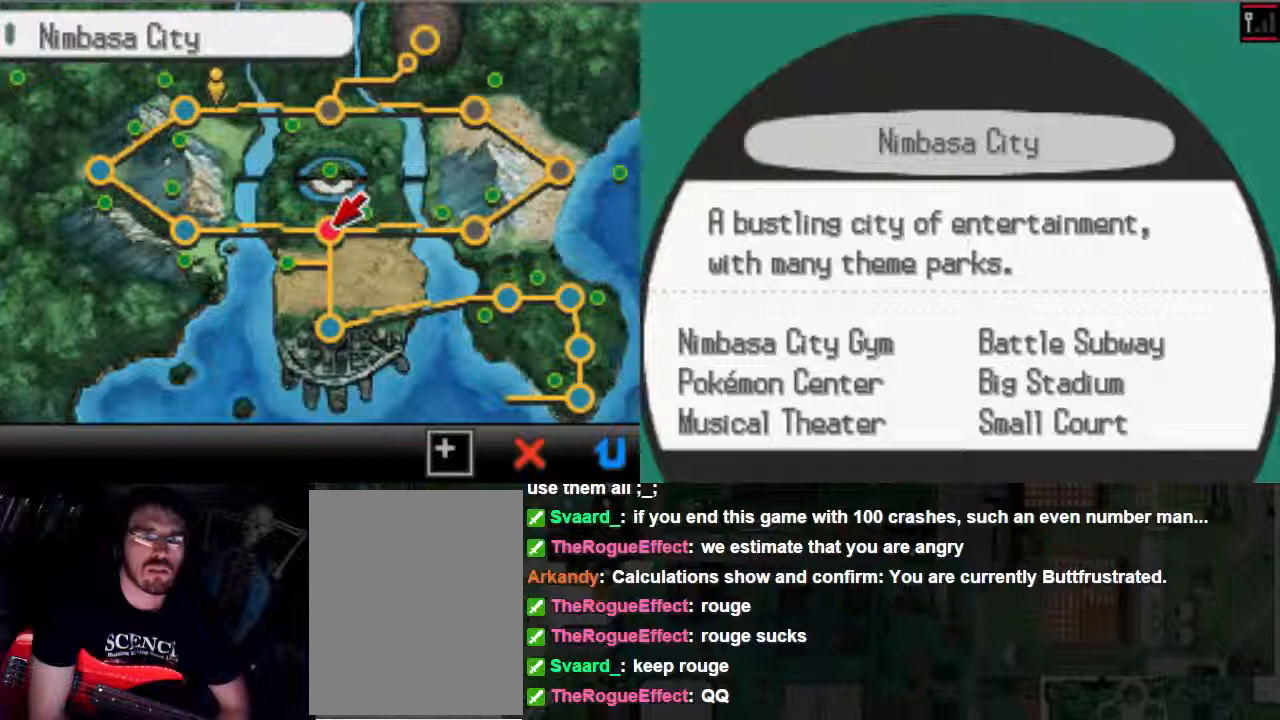
{"buttons": [], "left_stick": "center", "right_stick": "center", "events": []}
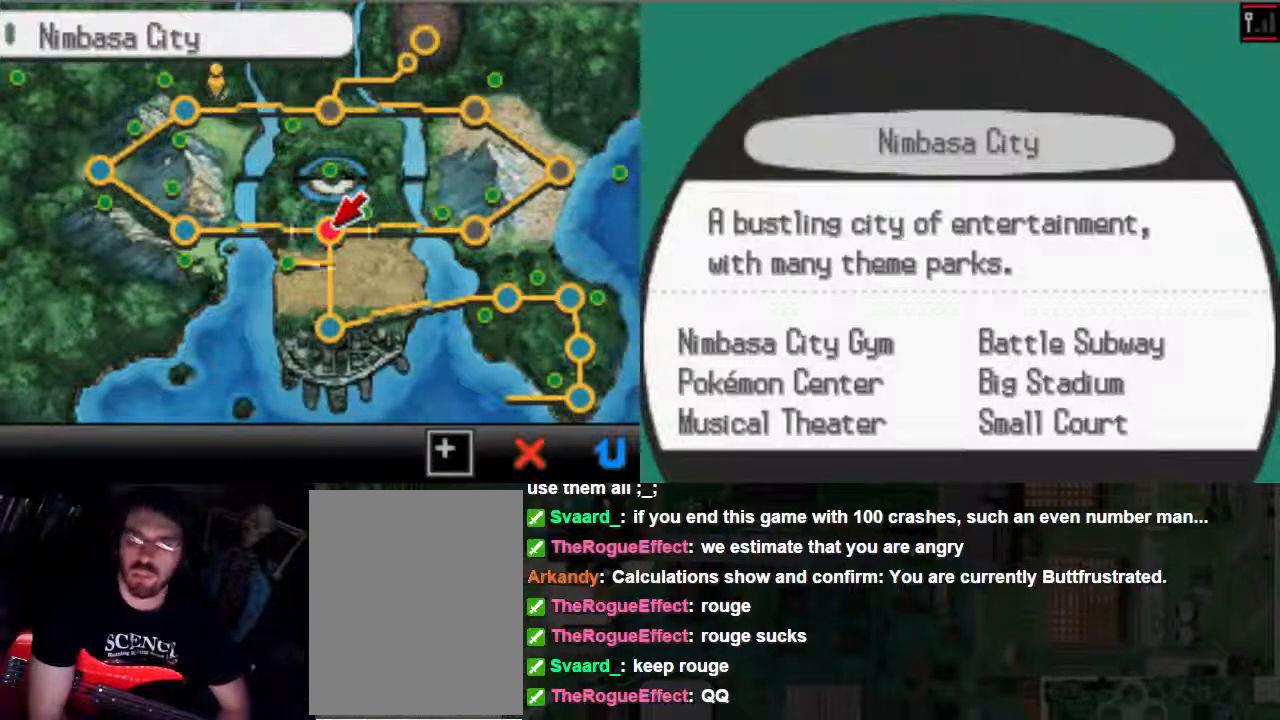
{"buttons": [], "left_stick": "center", "right_stick": "center", "events": []}
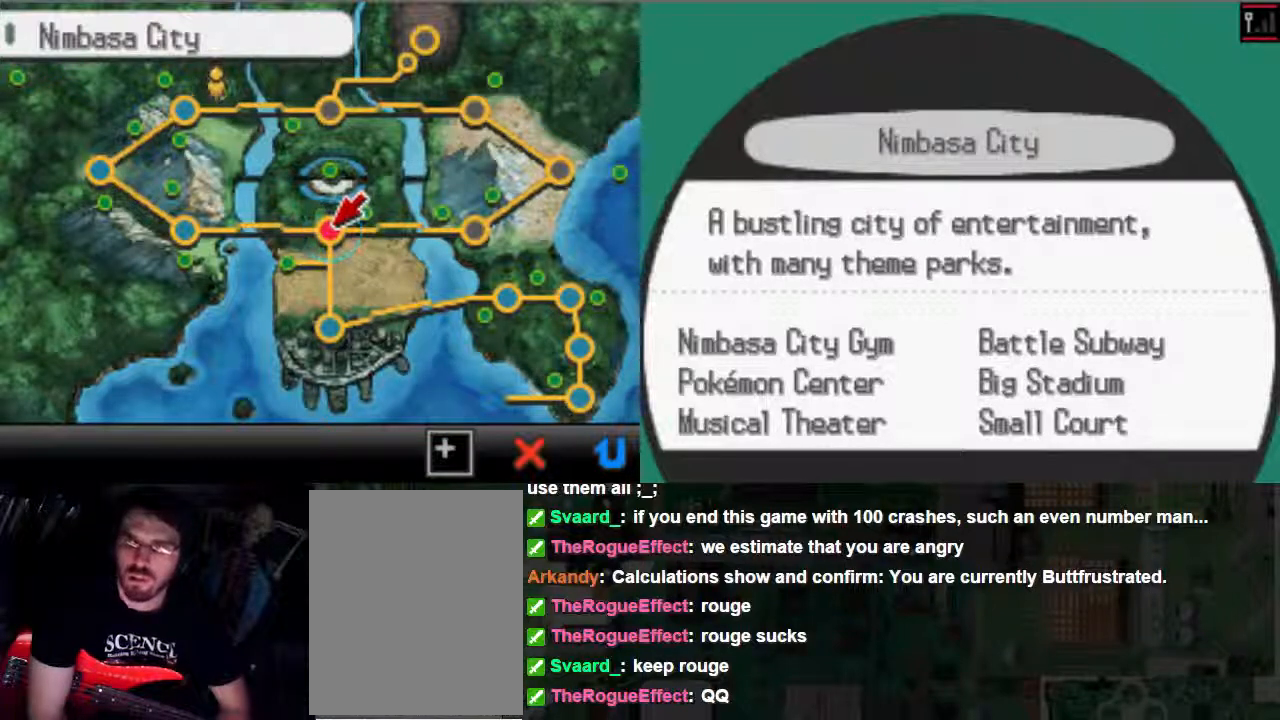
{"buttons": [], "left_stick": "center", "right_stick": "center", "events": []}
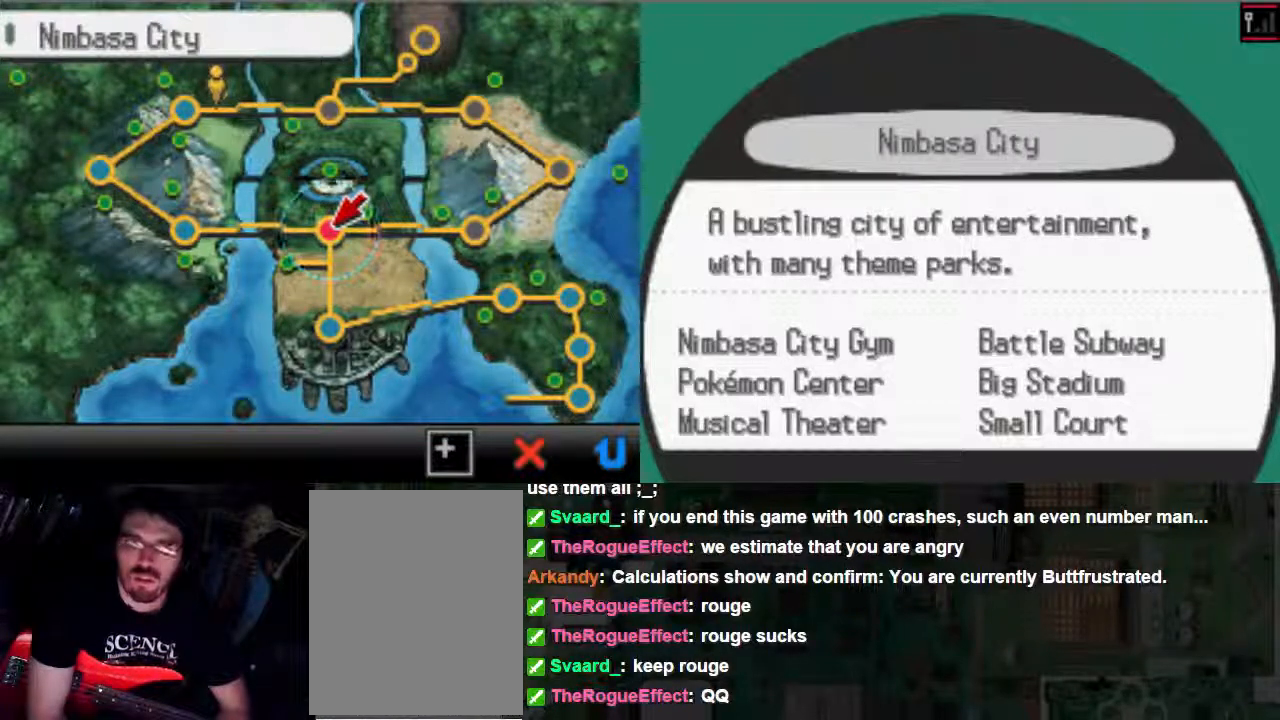
{"buttons": [], "left_stick": "center", "right_stick": "center", "events": []}
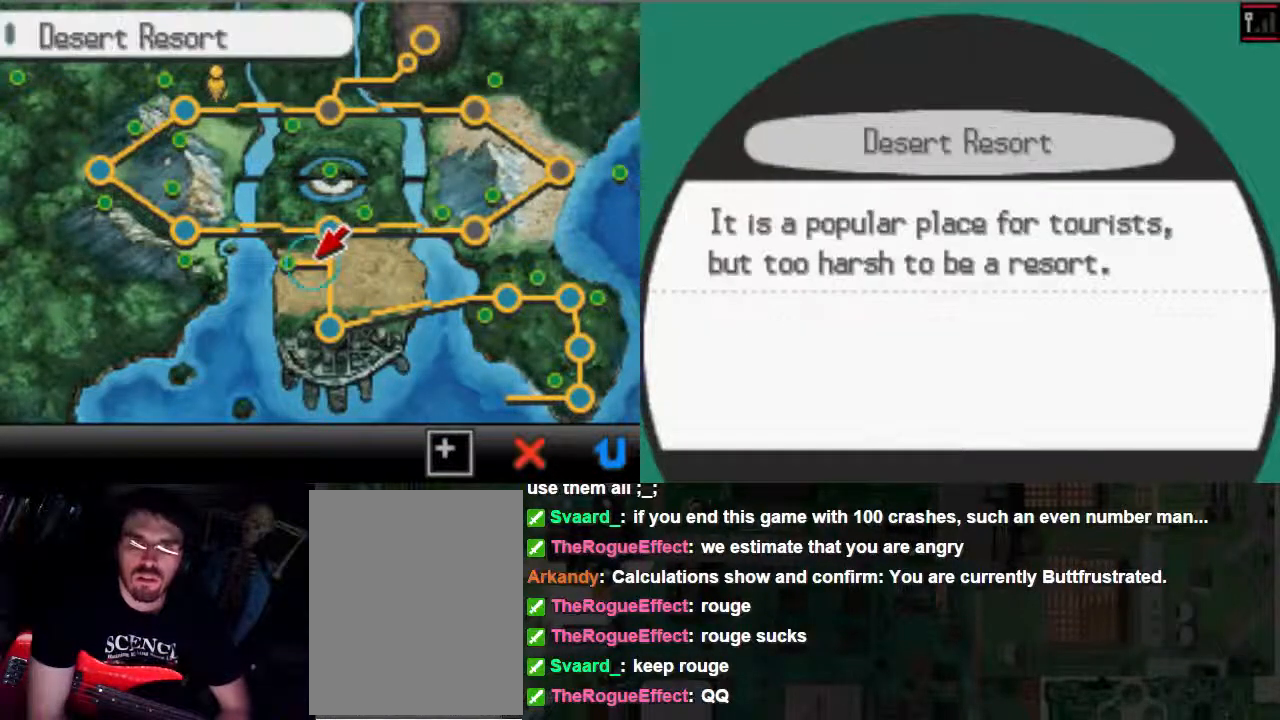
{"buttons": ["DPAD_RIGHT"], "left_stick": "center", "right_stick": "center", "events": [[467, "DPAD_RIGHT", "down"]]}
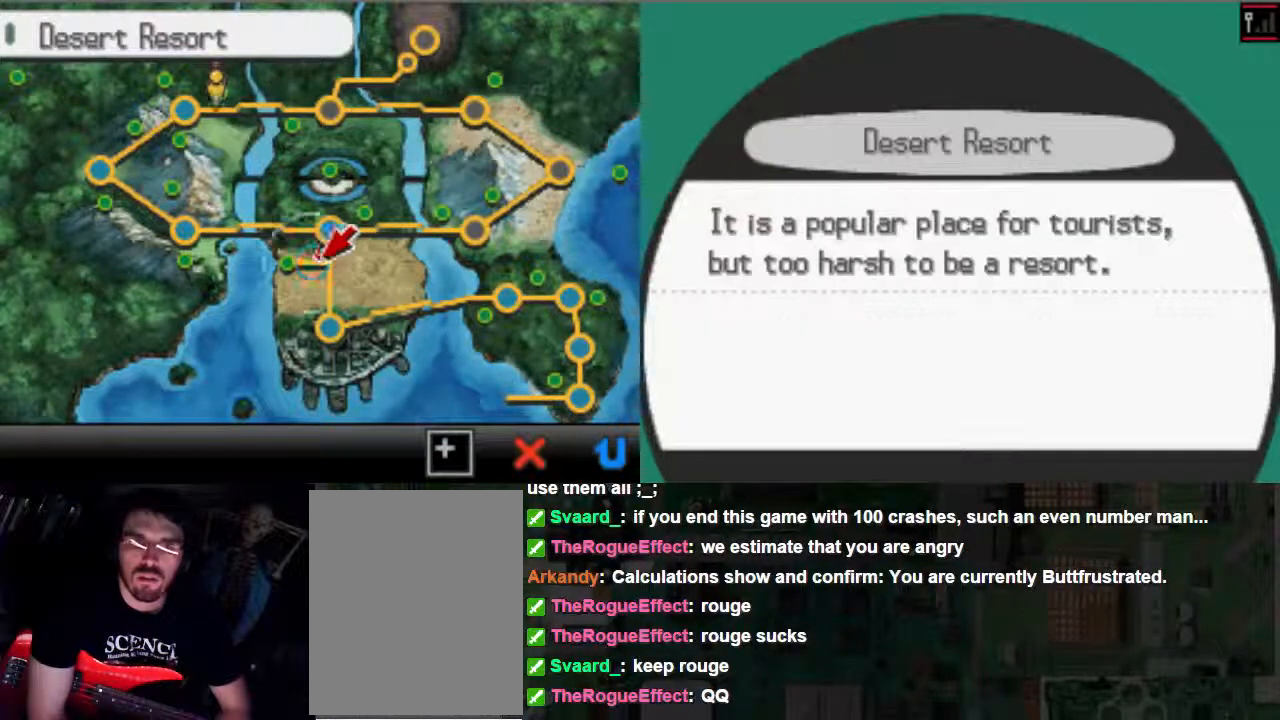
{"buttons": [], "left_stick": "center", "right_stick": "center", "events": [[33, "DPAD_RIGHT", "up"]]}
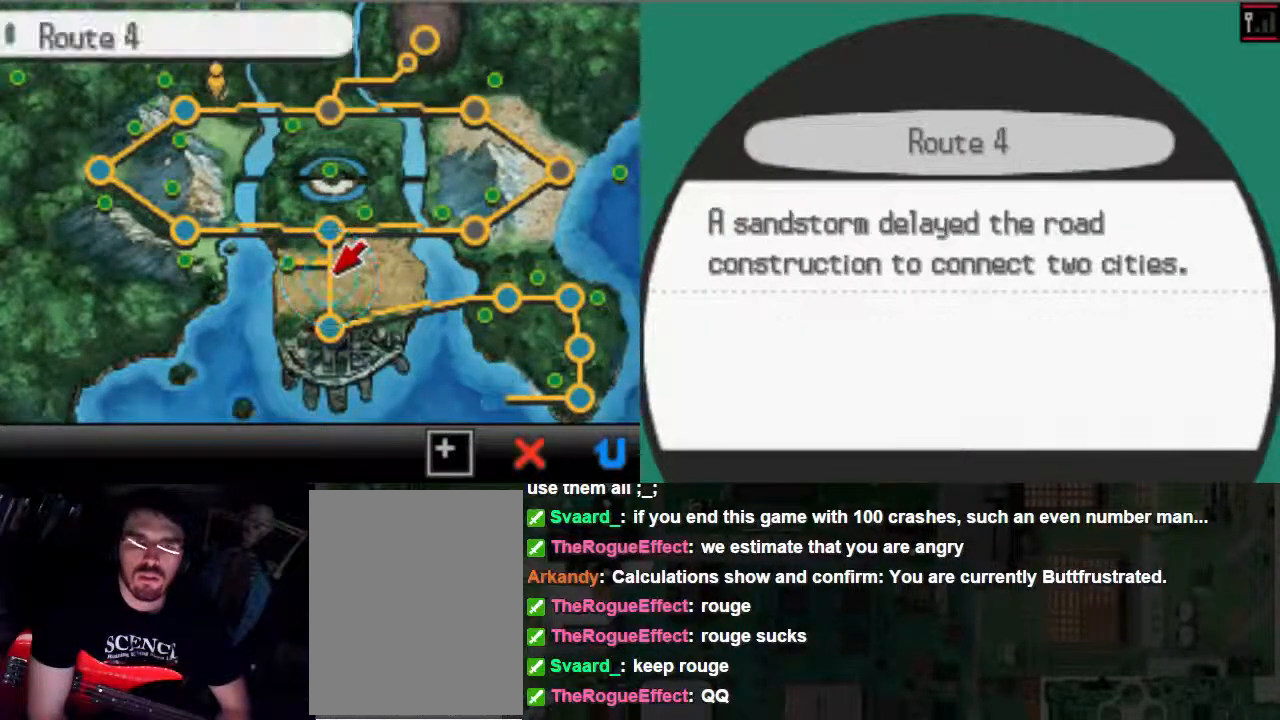
{"buttons": [], "left_stick": "center", "right_stick": "center", "events": []}
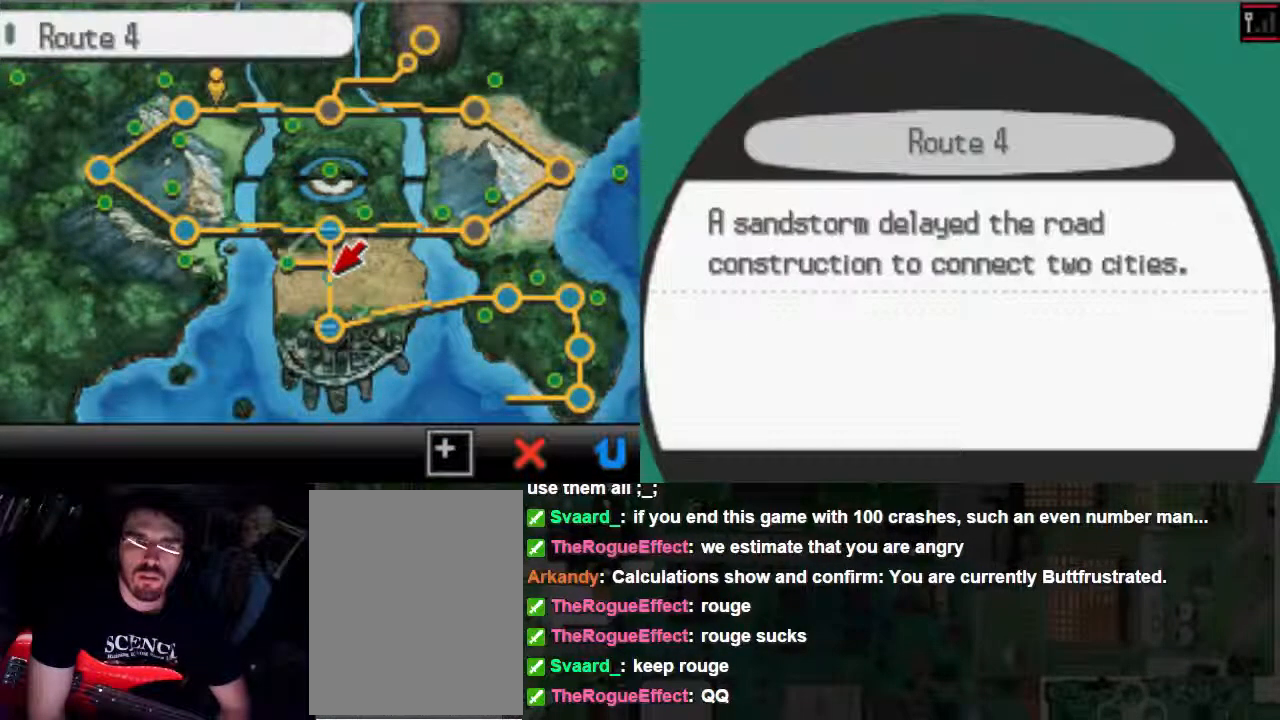
{"buttons": [], "left_stick": "center", "right_stick": "center", "events": []}
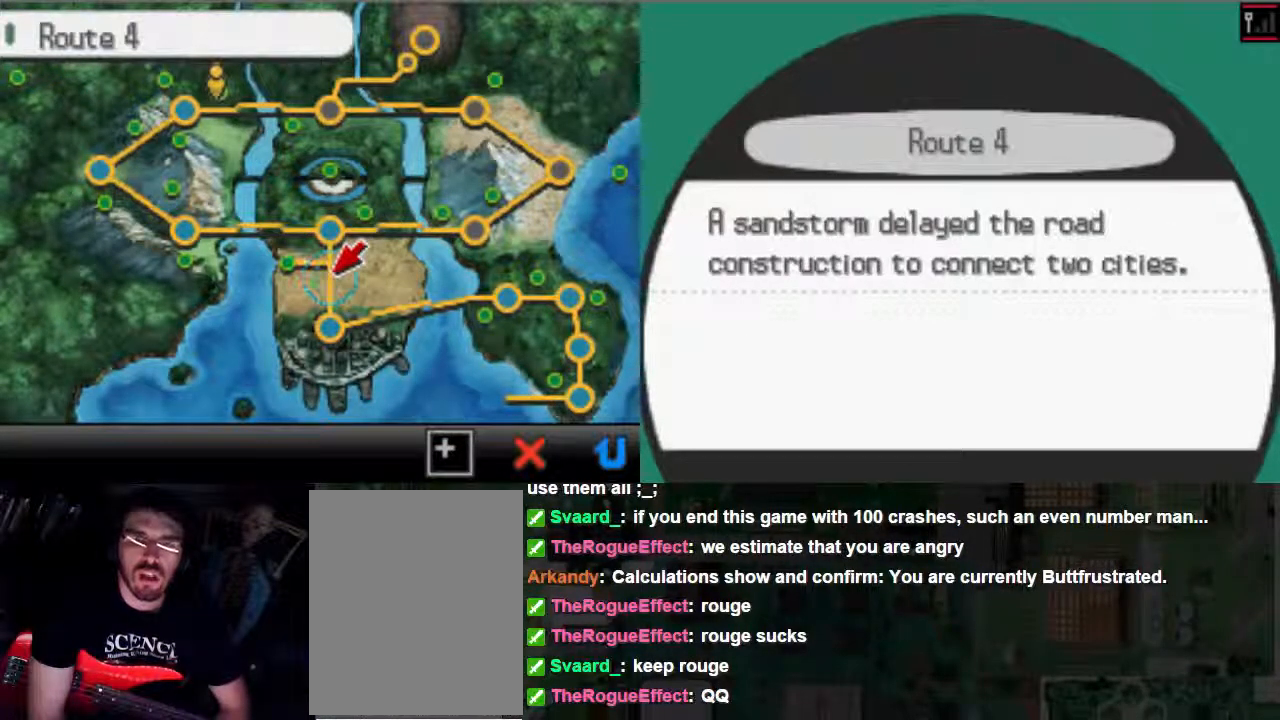
{"buttons": [], "left_stick": "center", "right_stick": "center", "events": []}
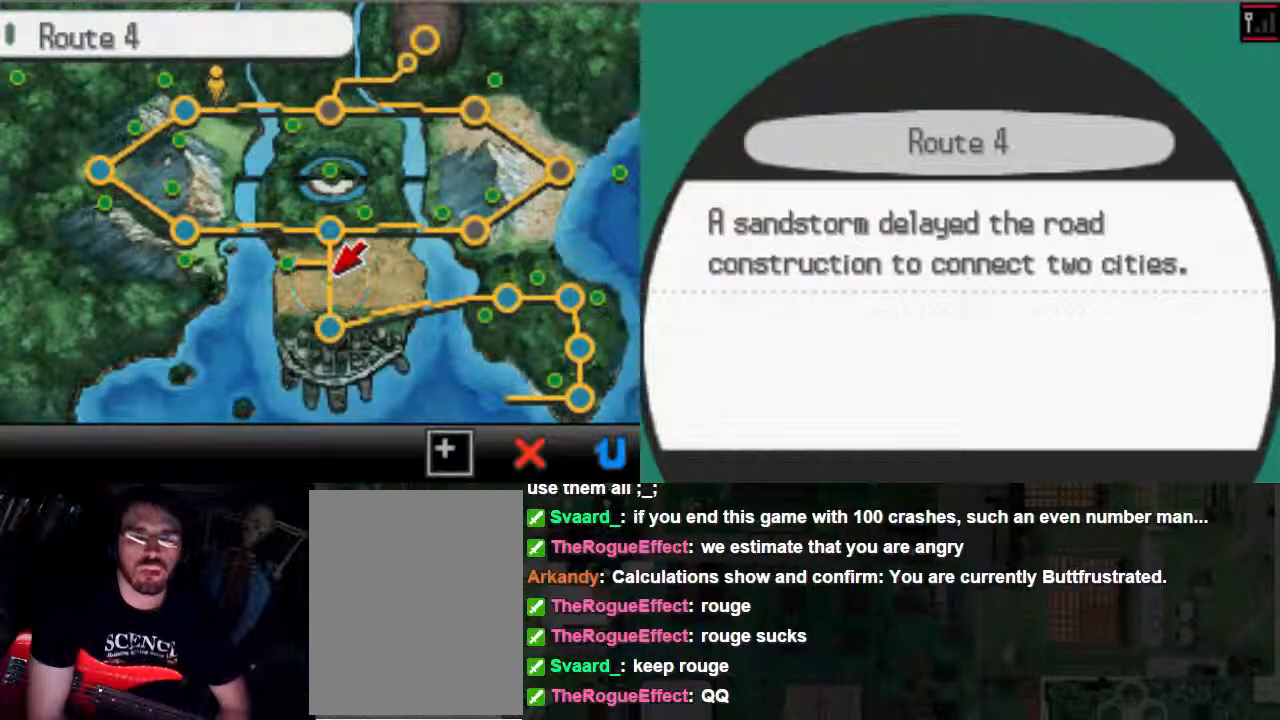
{"buttons": [], "left_stick": "center", "right_stick": "center", "events": []}
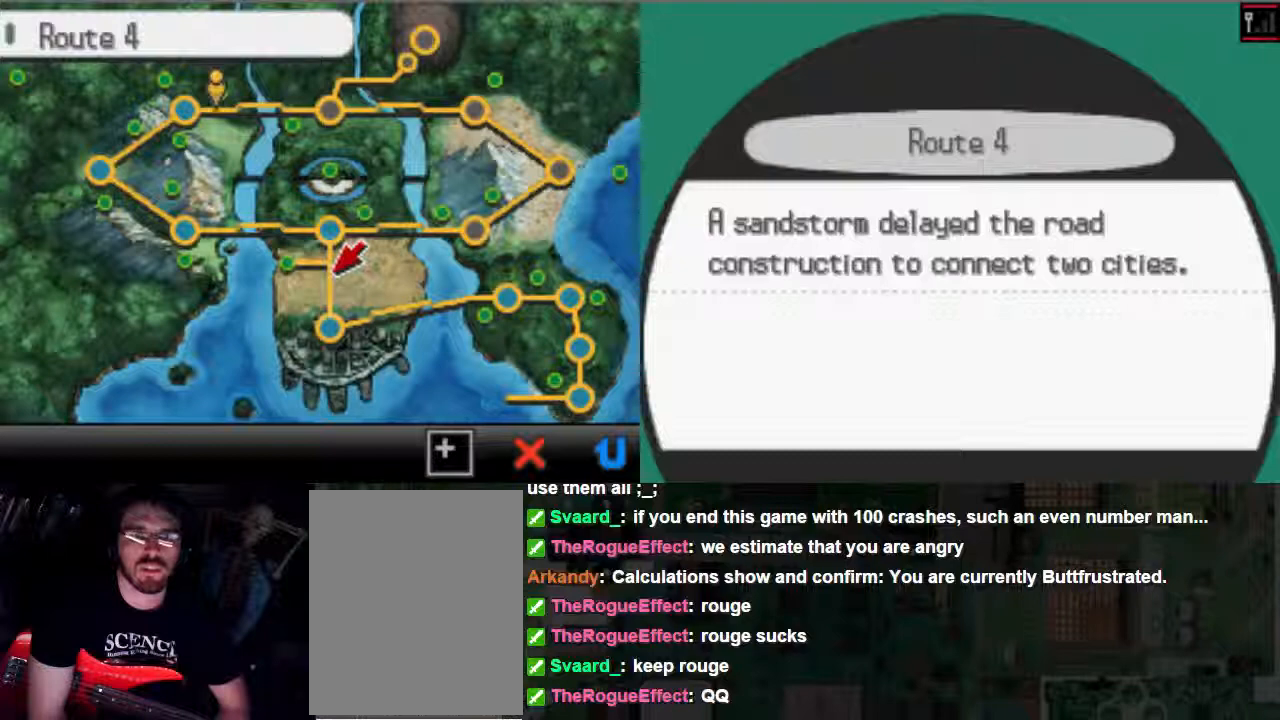
{"buttons": [], "left_stick": "center", "right_stick": "center", "events": [[367, "B", "down"], [467, "B", "up"]]}
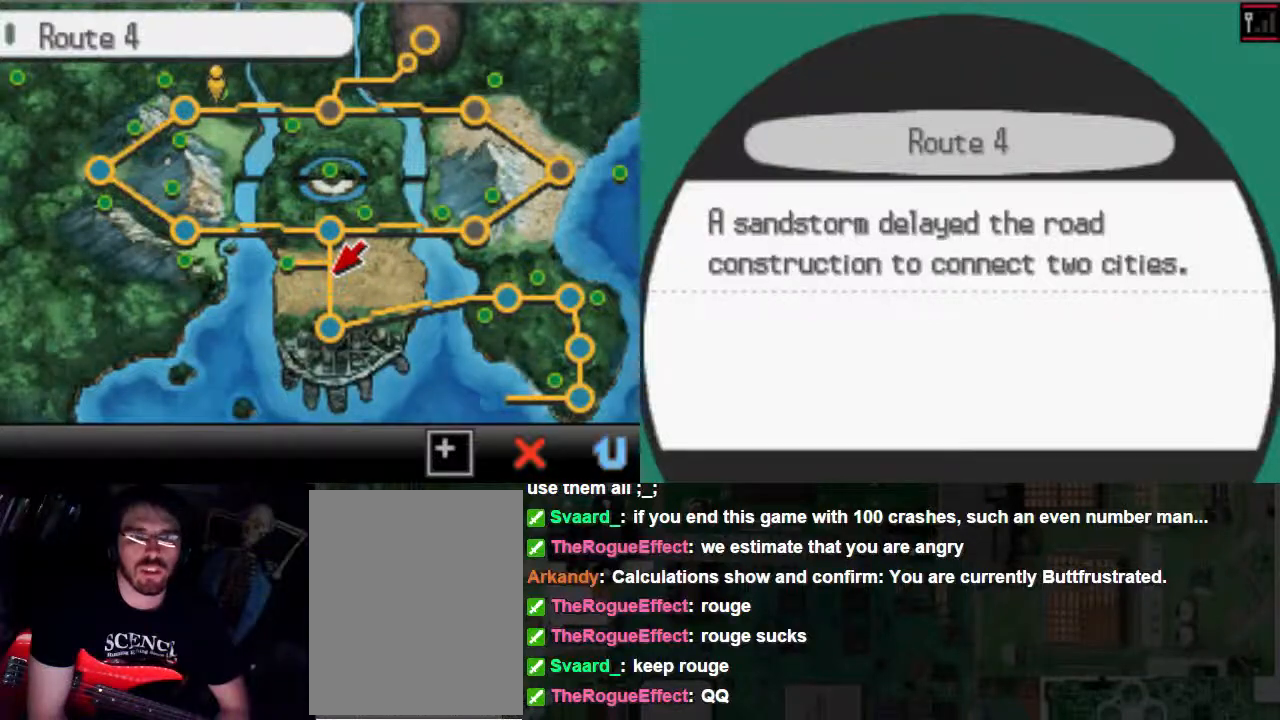
{"buttons": [], "left_stick": "center", "right_stick": "center", "events": [[267, "B", "down"], [400, "B", "up"]]}
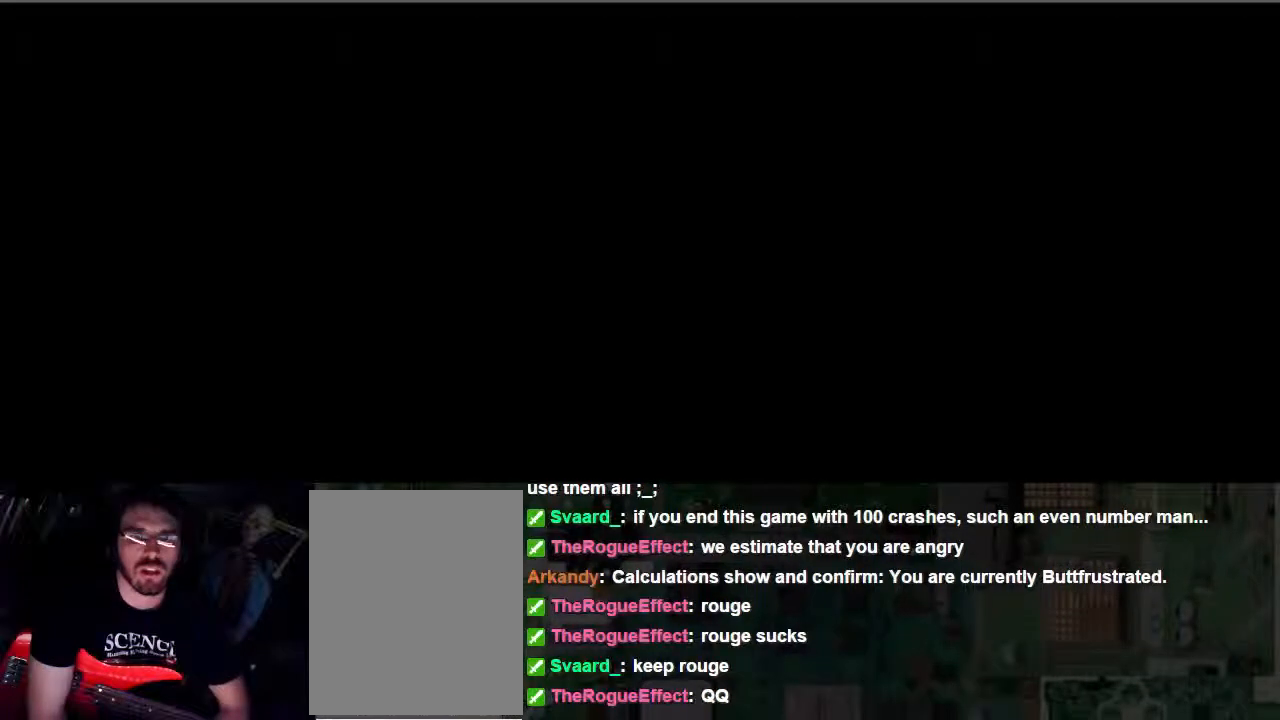
{"buttons": [], "left_stick": "center", "right_stick": "center", "events": []}
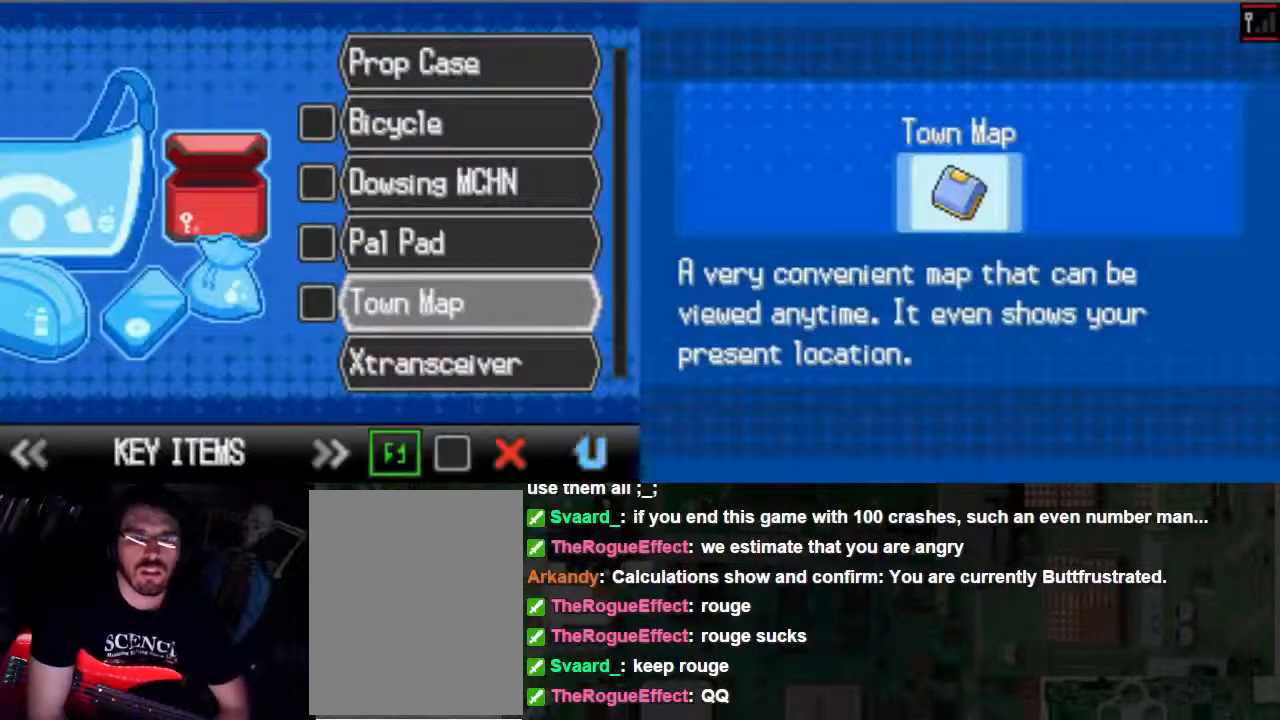
{"buttons": ["B"], "left_stick": "center", "right_stick": "center", "events": [[467, "B", "down"]]}
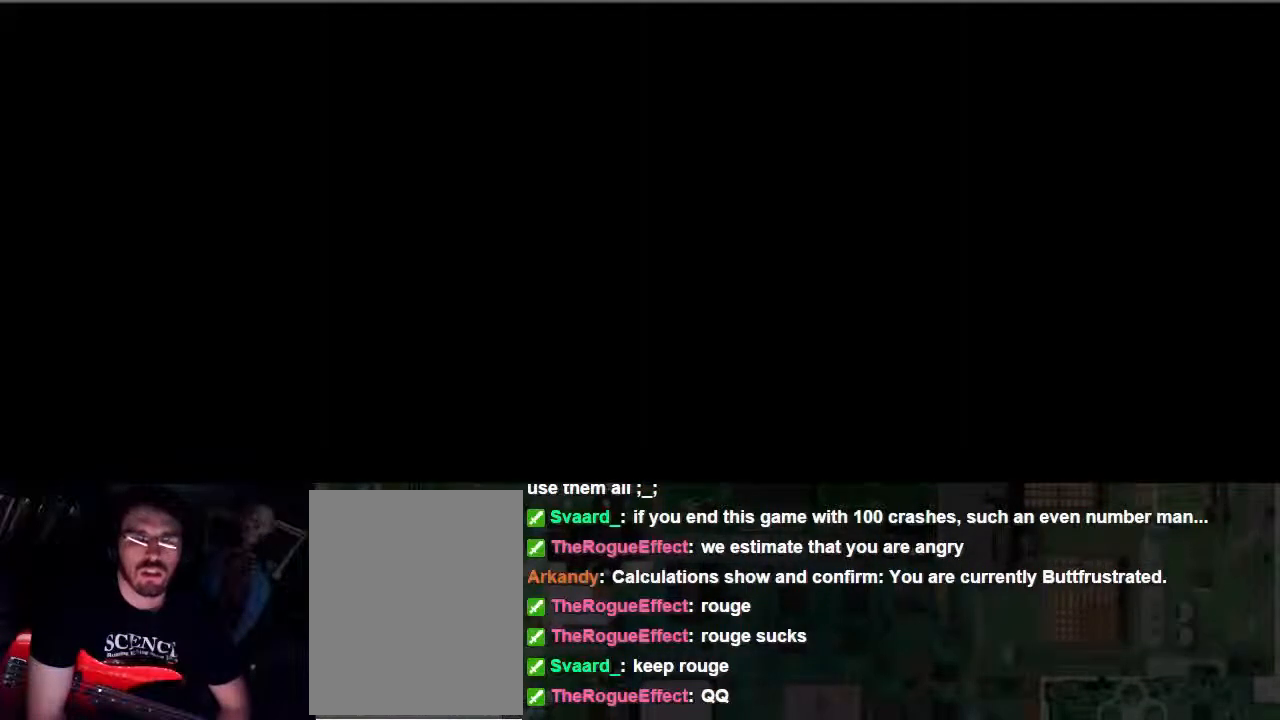
{"buttons": ["A"], "left_stick": "center", "right_stick": "center", "events": [[500, "A", "down"], [500, "B", "up"]]}
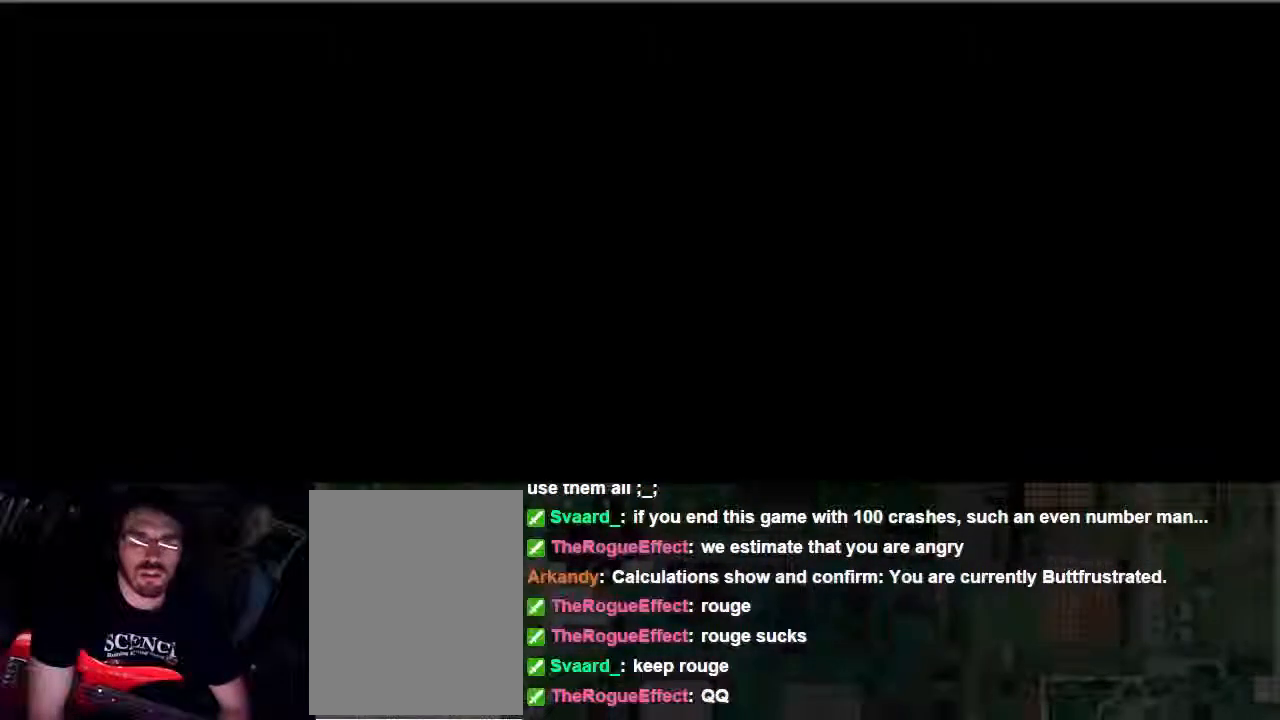
{"buttons": [], "left_stick": "center", "right_stick": "center", "events": [[400, "A", "up"]]}
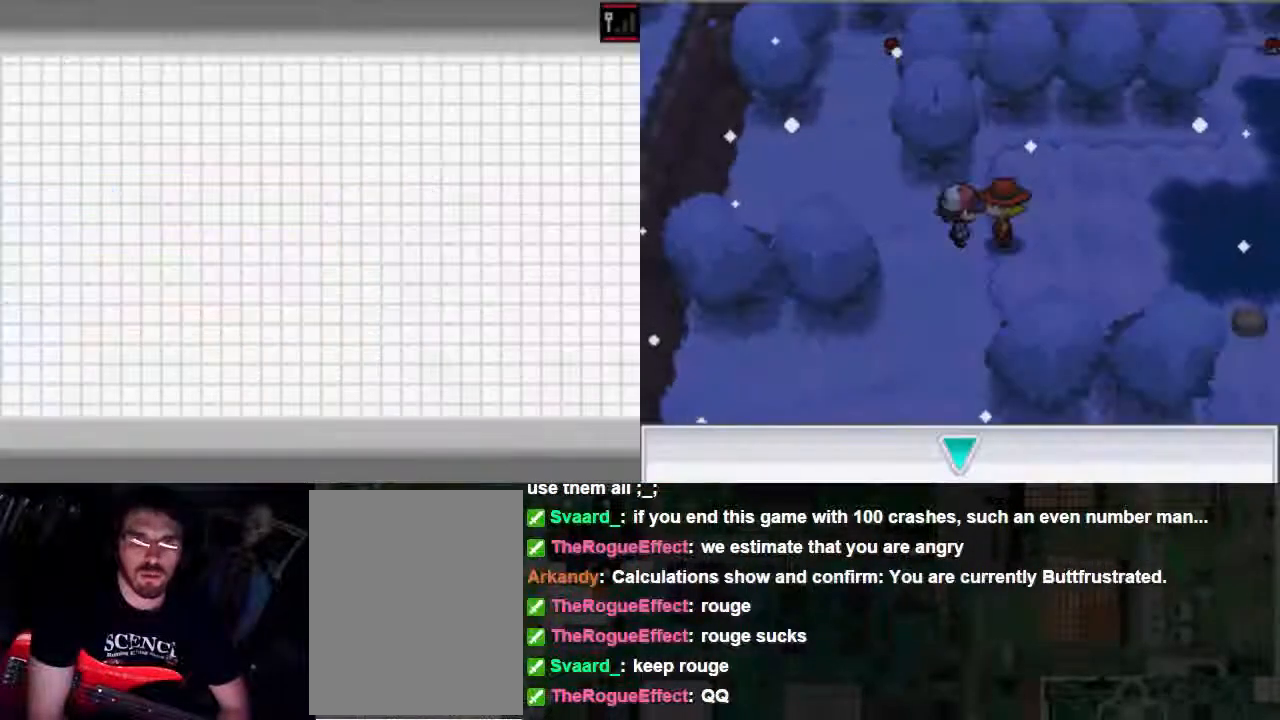
{"buttons": ["B"], "left_stick": "center", "right_stick": "center", "events": [[67, "B", "down"], [133, "B", "up"], [267, "B", "down"], [333, "B", "up"], [500, "B", "down"]]}
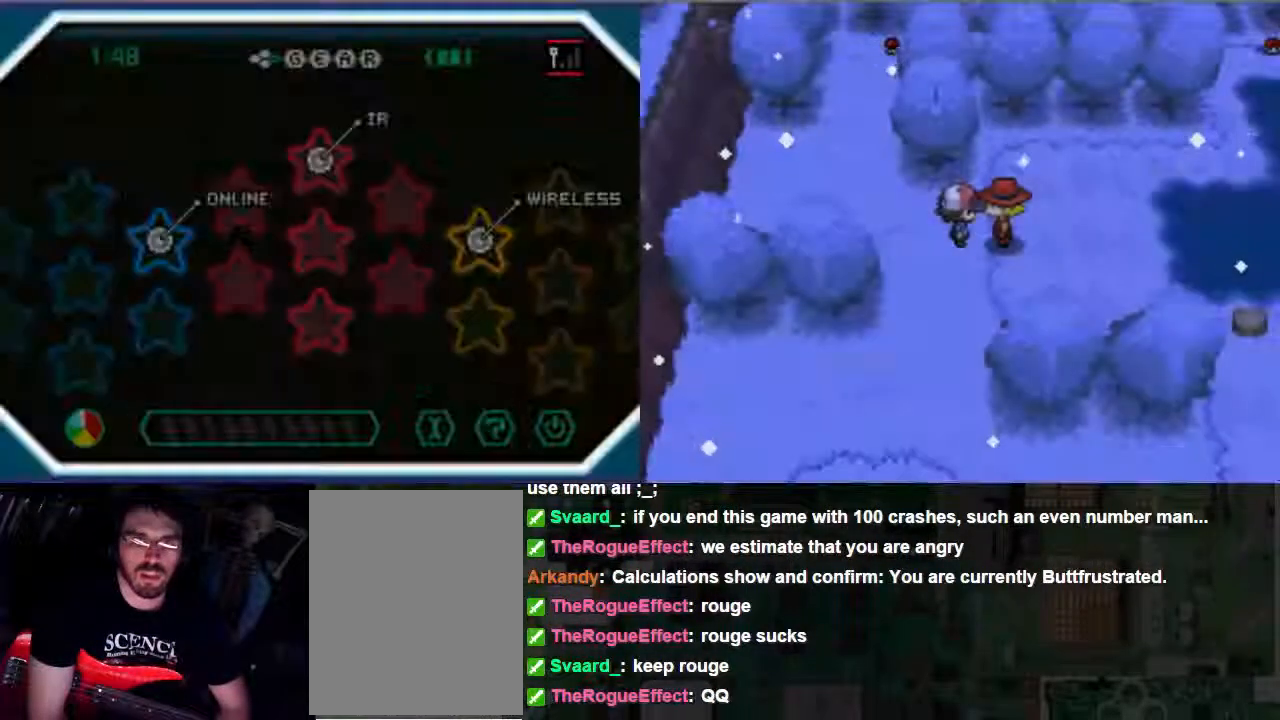
{"buttons": ["DPAD_LEFT"], "left_stick": "center", "right_stick": "center", "events": [[67, "B", "up"], [433, "DPAD_LEFT", "down"]]}
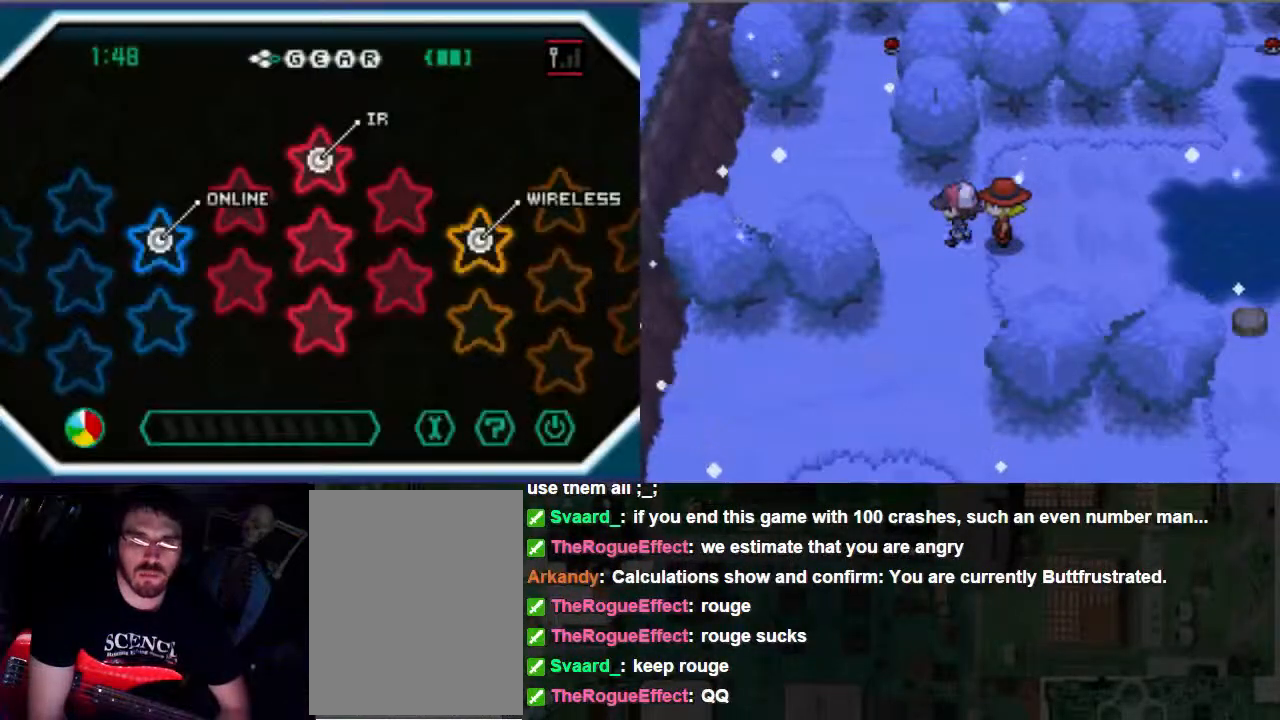
{"buttons": ["B", "DPAD_DOWN"], "left_stick": "center", "right_stick": "center", "events": [[67, "B", "down"], [67, "DPAD_LEFT", "up"], [133, "DPAD_DOWN", "down"]]}
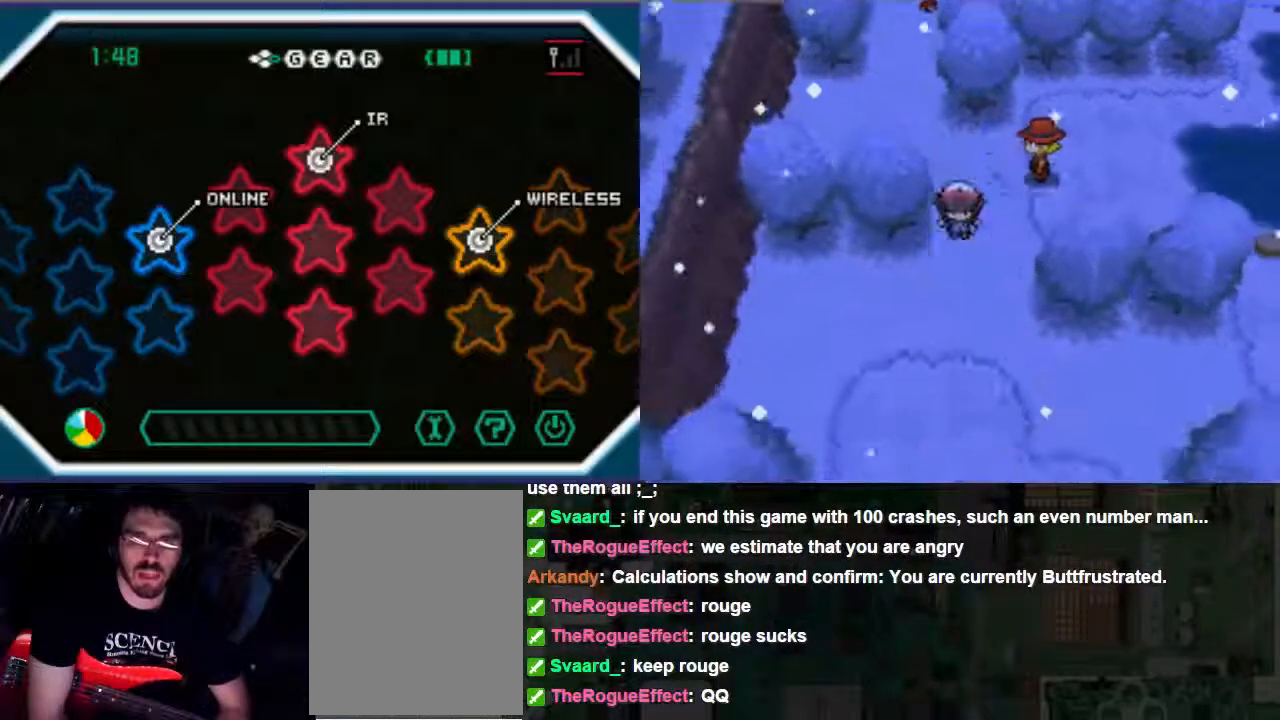
{"buttons": ["B", "DPAD_DOWN"], "left_stick": "center", "right_stick": "center", "events": []}